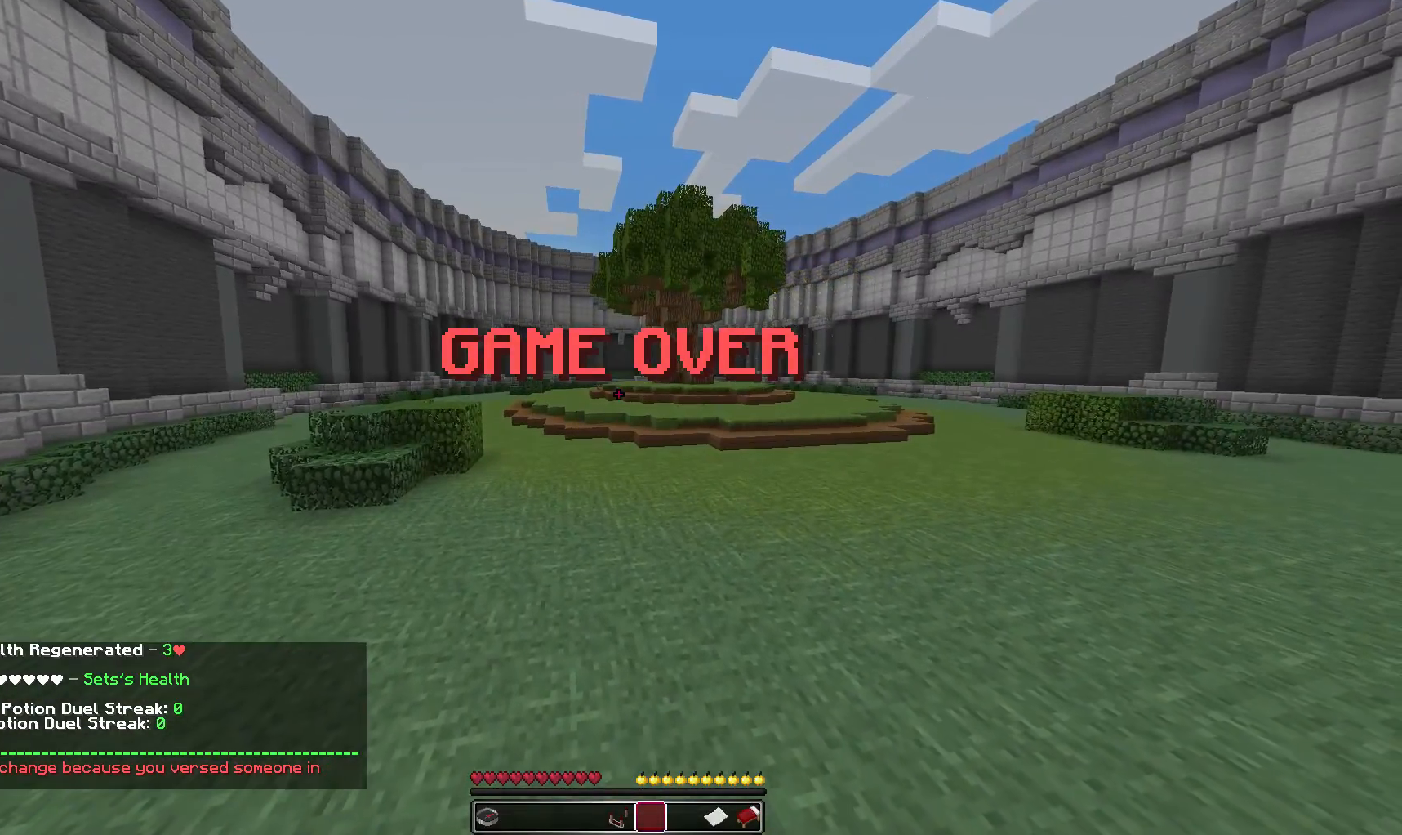
Gameplay with keyboard and mouse; each line is a JSON object with the keys and mouse buttons held at the frame after it. "events" lists presses ("down") and releases ("up") of "a", "d", "s", "w", "mouse_left" and "mouse_right" between this image and that frame as [ms after this image, input, new state], when the widget could be followed in between. "mouse_left", "mouse_right" = the "left", "right" buttons of the "mouse" list. No other keys are recorded. Fast repeated clicks can show as one long hold. Mouse movement is not recorded.
{"keys": ["w"], "mouse": [], "events": [[50, "mouse_left", "down"], [50, "w", "down"], [100, "mouse_left", "up"], [150, "mouse_left", "down"], [250, "mouse_left", "up"], [300, "mouse_left", "down"], [350, "mouse_left", "up"], [400, "mouse_left", "down"], [500, "mouse_left", "up"]]}
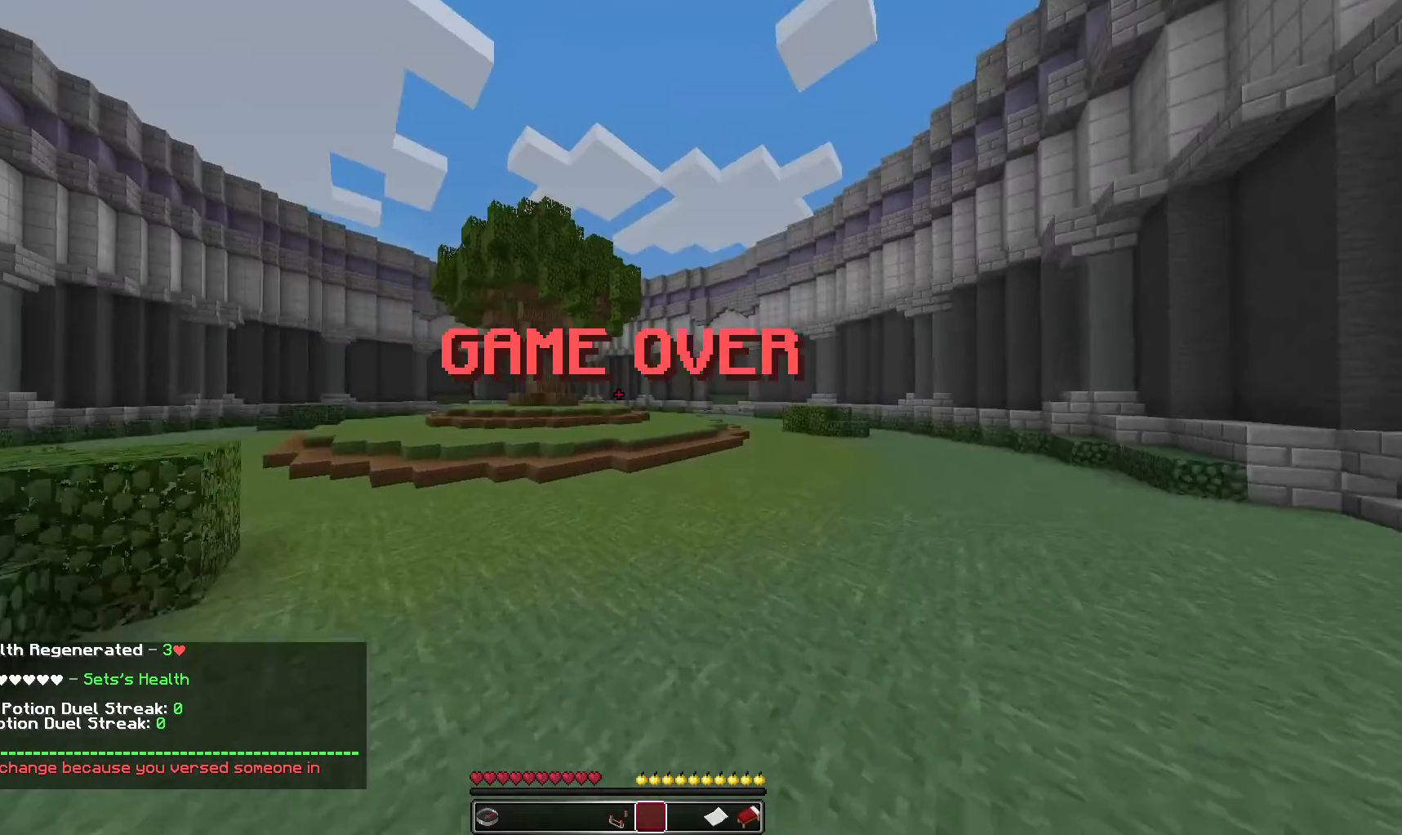
{"keys": ["w"], "mouse": [], "events": []}
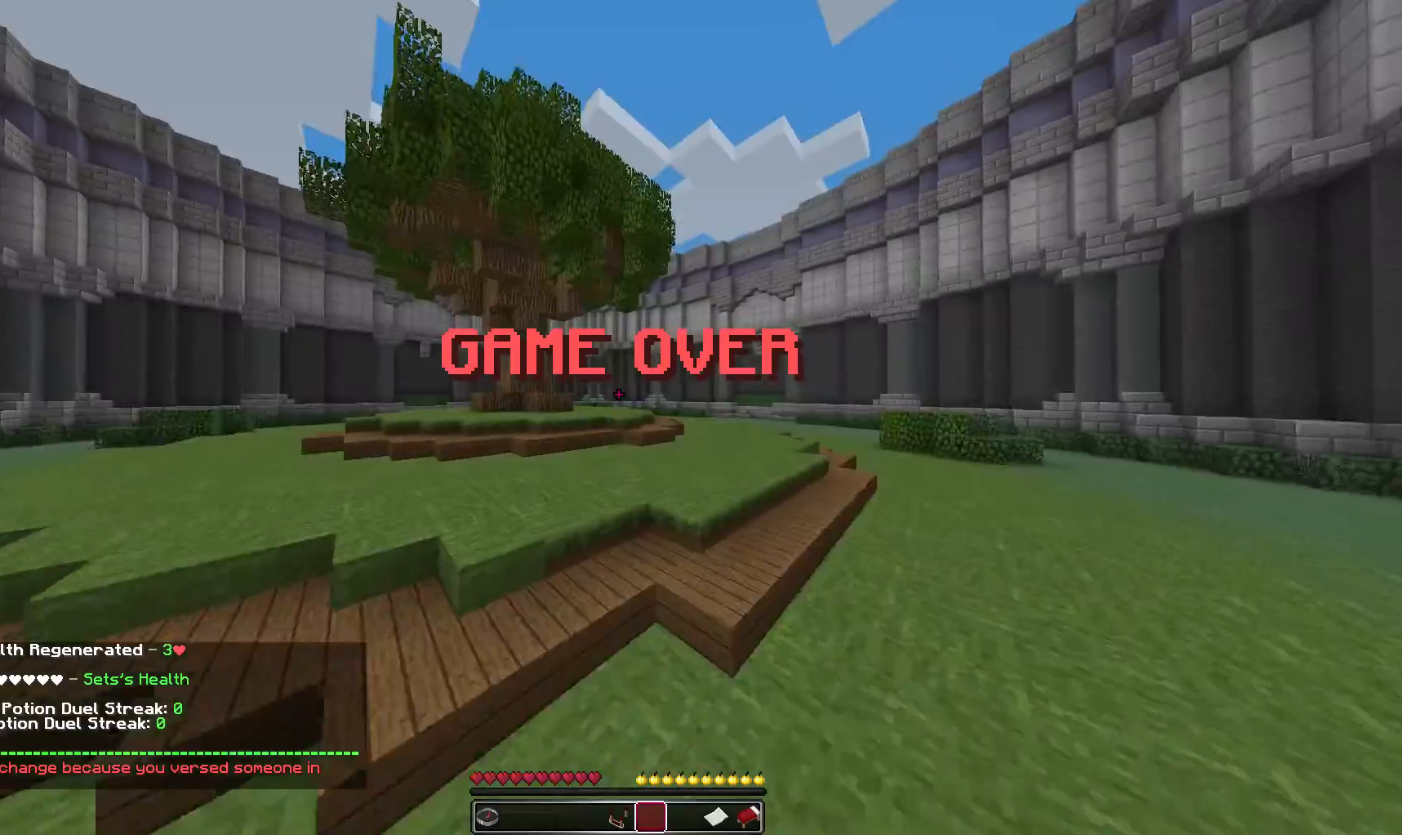
{"keys": ["w"], "mouse": [], "events": [[50, "mouse_left", "down"], [150, "mouse_left", "up"]]}
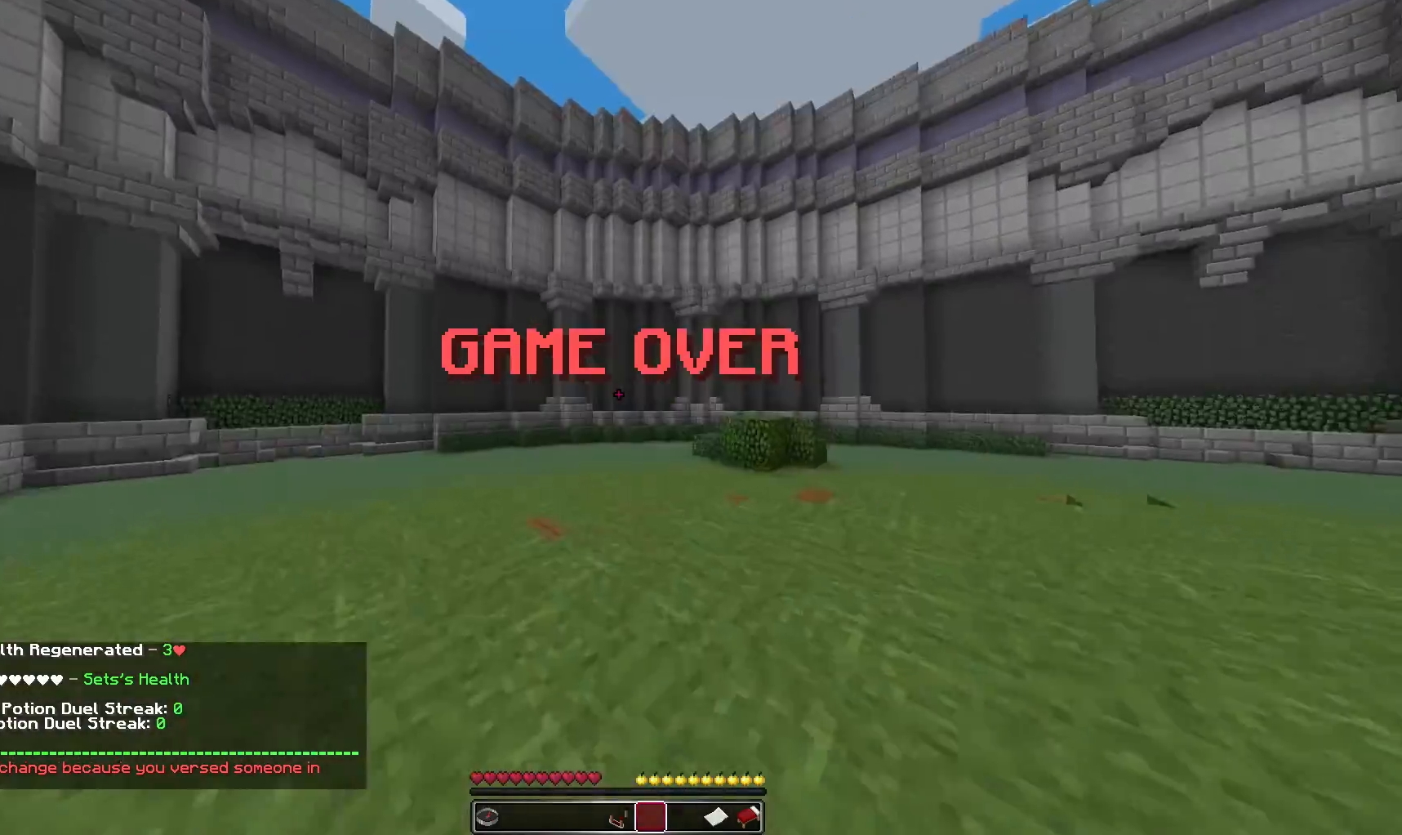
{"keys": [], "mouse": [], "events": [[250, "w", "up"]]}
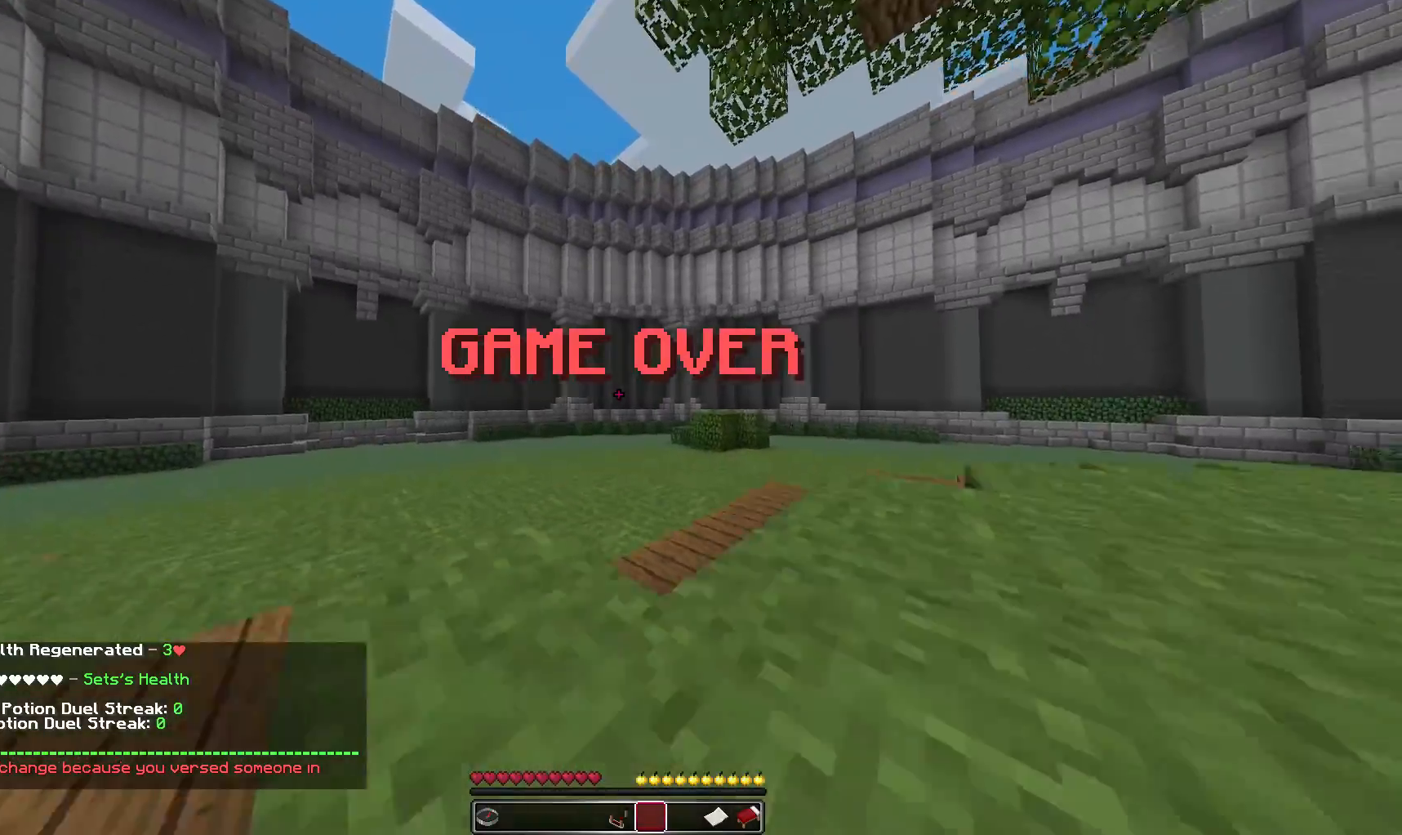
{"keys": ["w"], "mouse": [], "events": [[200, "w", "down"]]}
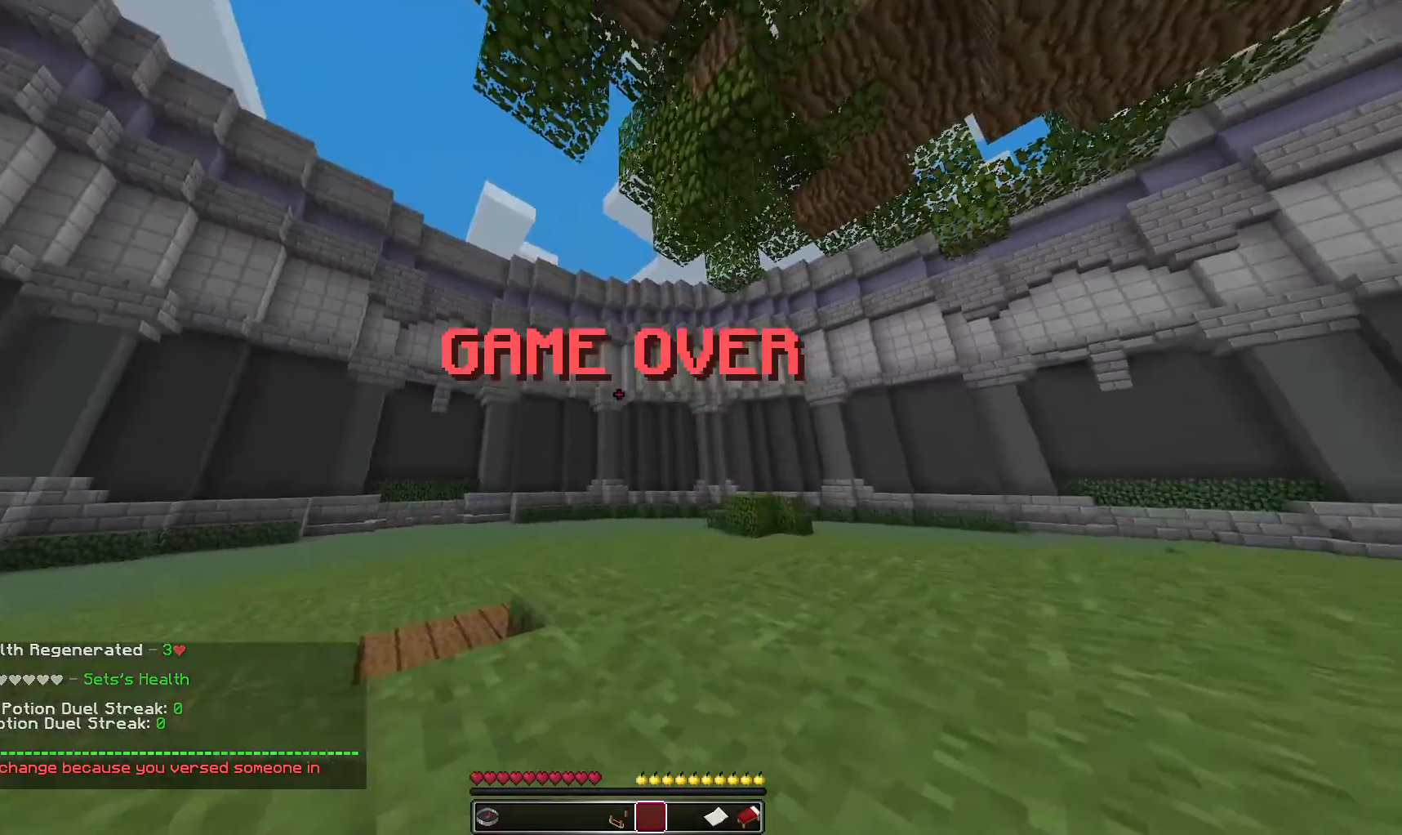
{"keys": [], "mouse": [], "events": [[50, "mouse_left", "down"], [150, "mouse_left", "up"], [300, "w", "up"]]}
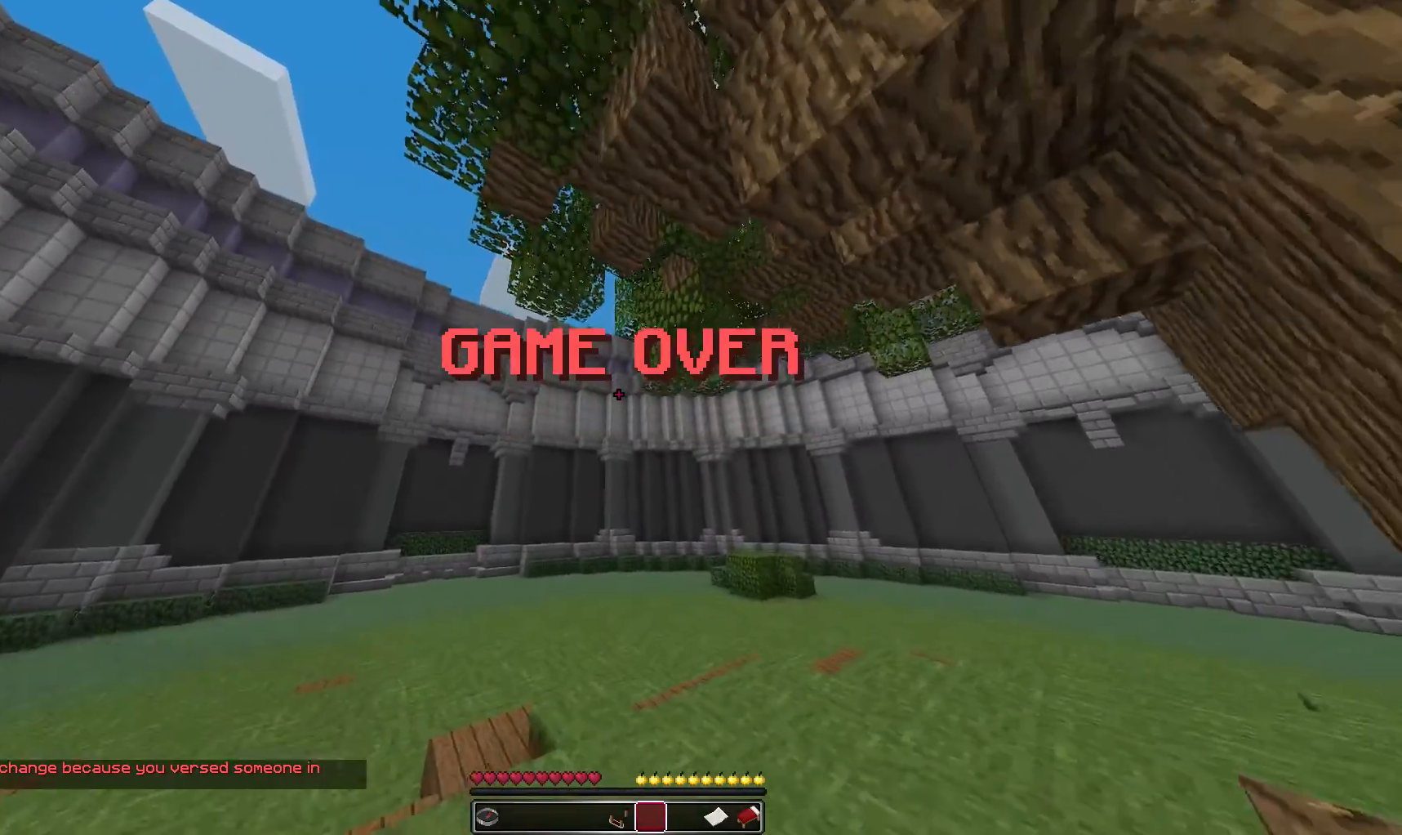
{"keys": [], "mouse": [], "events": []}
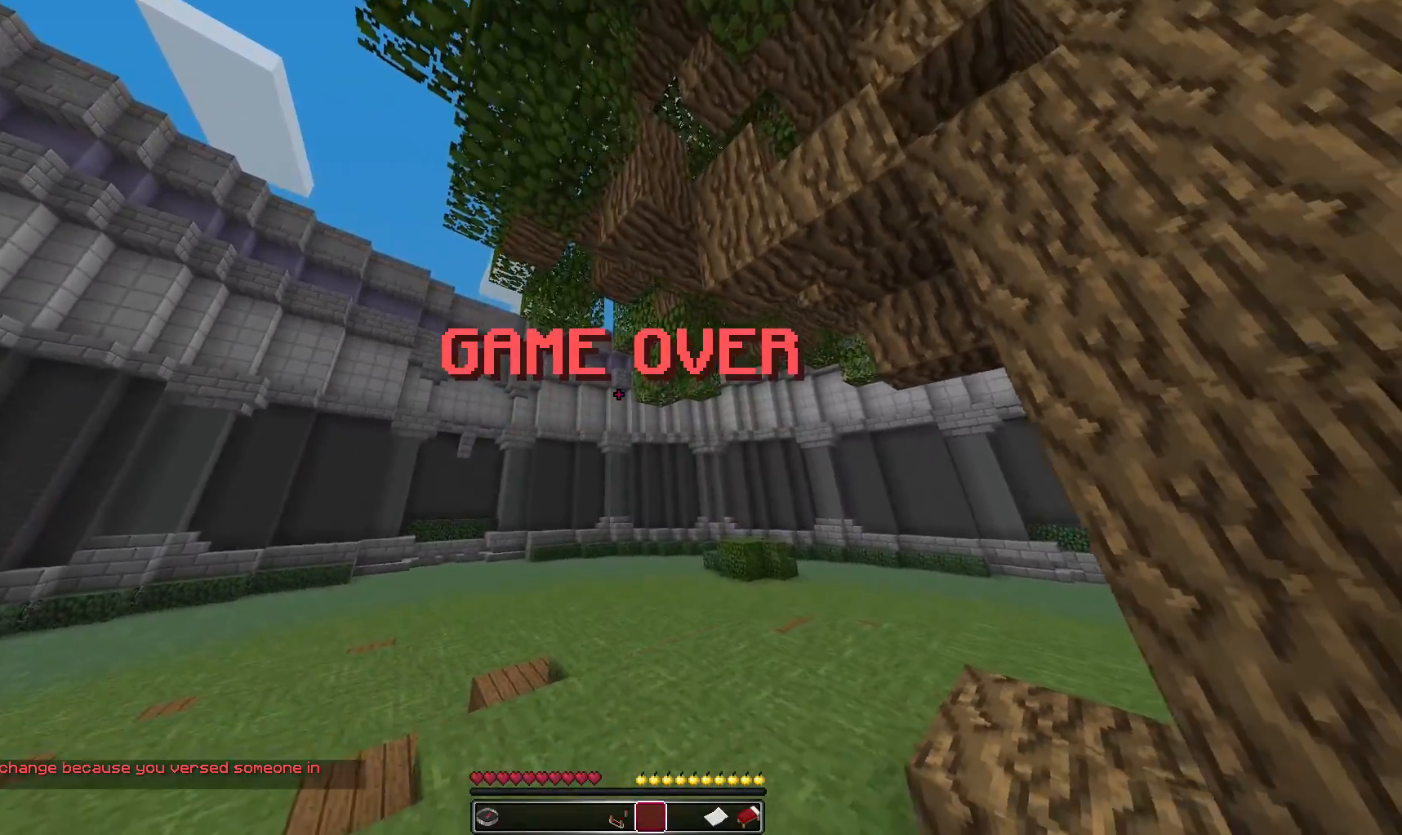
{"keys": ["w"], "mouse": [], "events": [[200, "w", "down"]]}
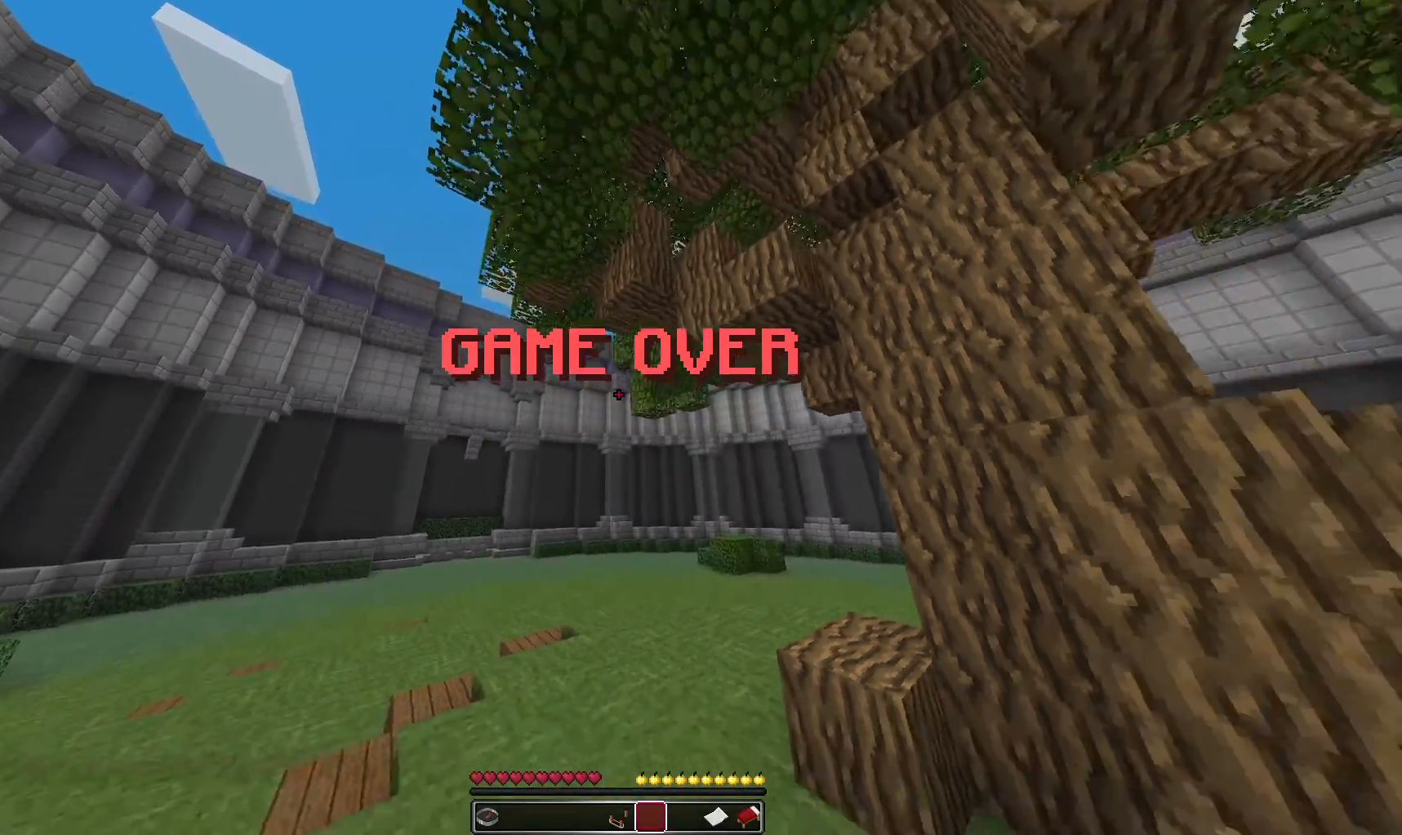
{"keys": ["w"], "mouse": ["left"], "events": [[450, "mouse_left", "down"]]}